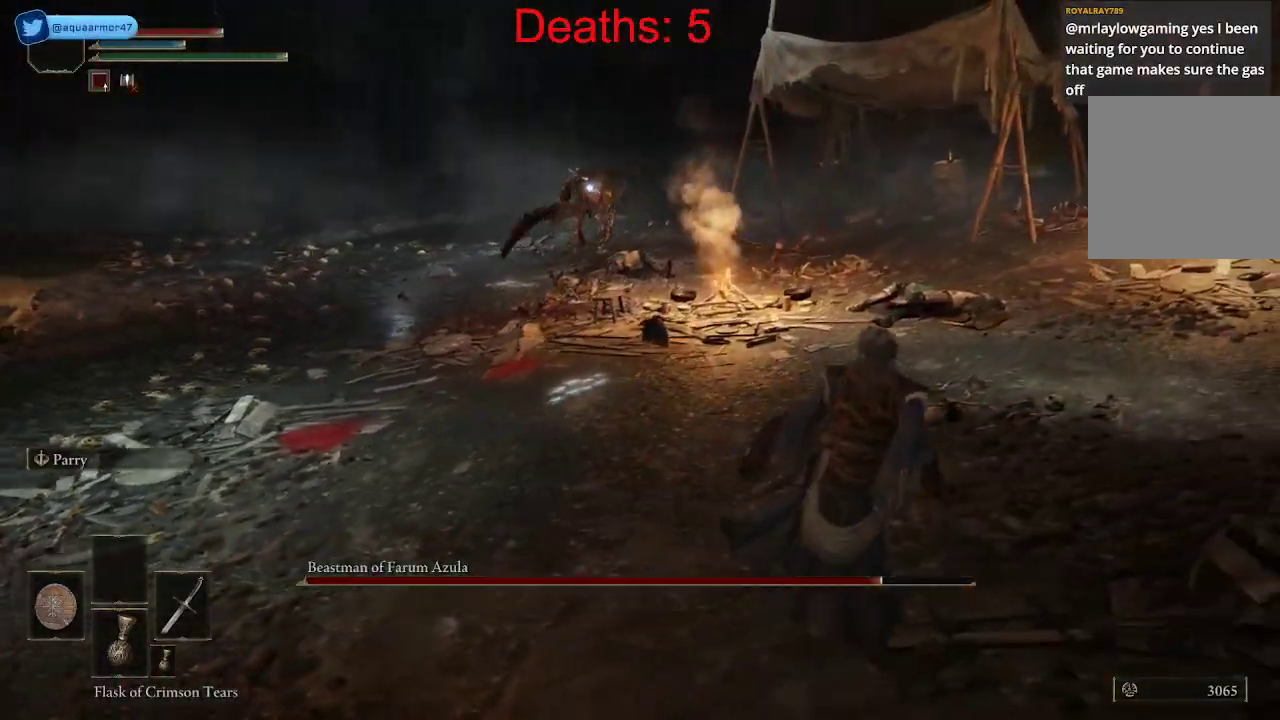
Gameplay with a controller (Xbox layout); each line is a JSON object with the inputs held at the frame after it. "events" lists button and stick changes between this image and that frame as [ms after this image, input, new state], when the widget could be followed in between.
{"buttons": [], "left_stick": "left", "right_stick": "center", "events": [[150, "left_stick", "up"], [267, "left_stick", "up-left"], [483, "left_stick", "left"]]}
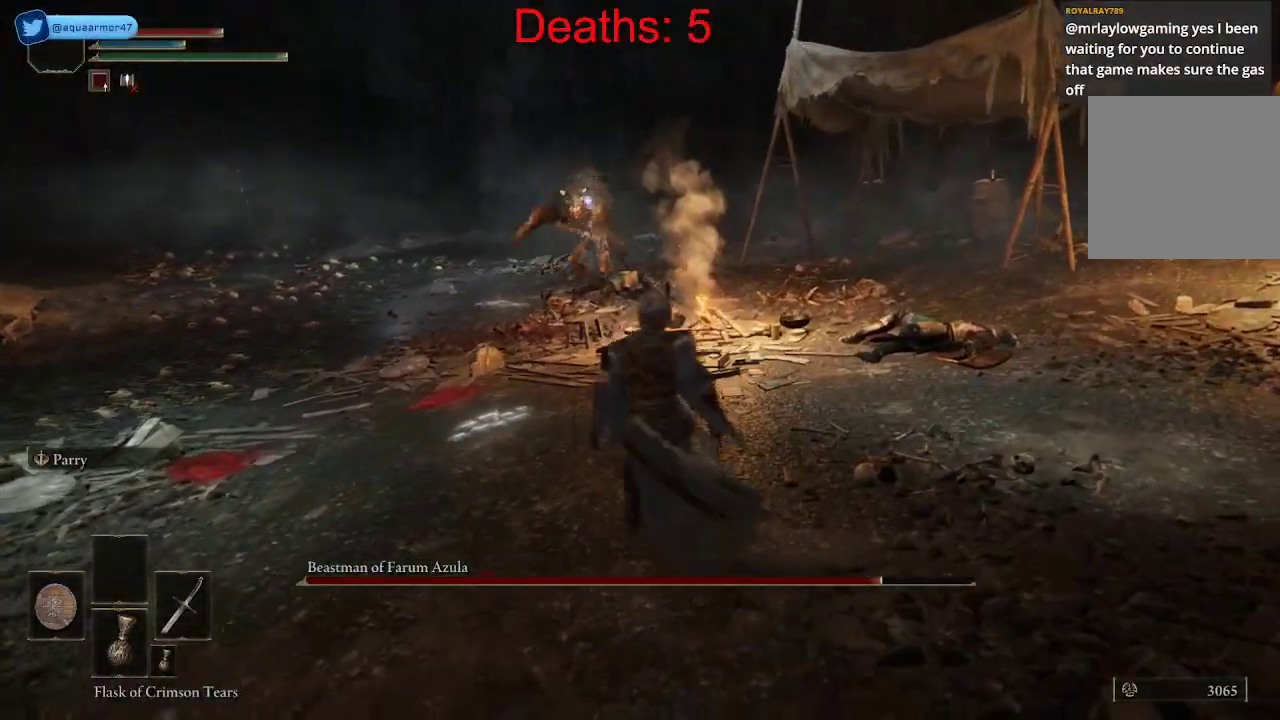
{"buttons": [], "left_stick": "down-left", "right_stick": "center", "events": [[133, "left_stick", "down-left"]]}
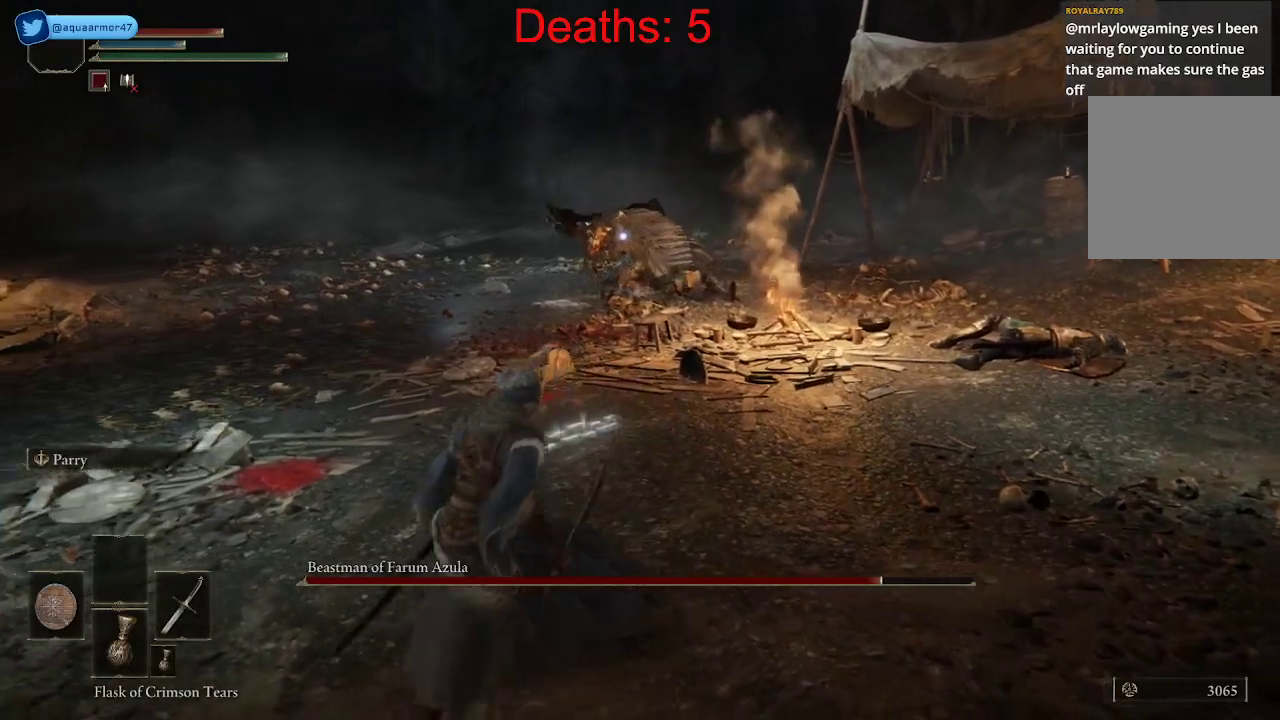
{"buttons": [], "left_stick": "down-left", "right_stick": "center", "events": []}
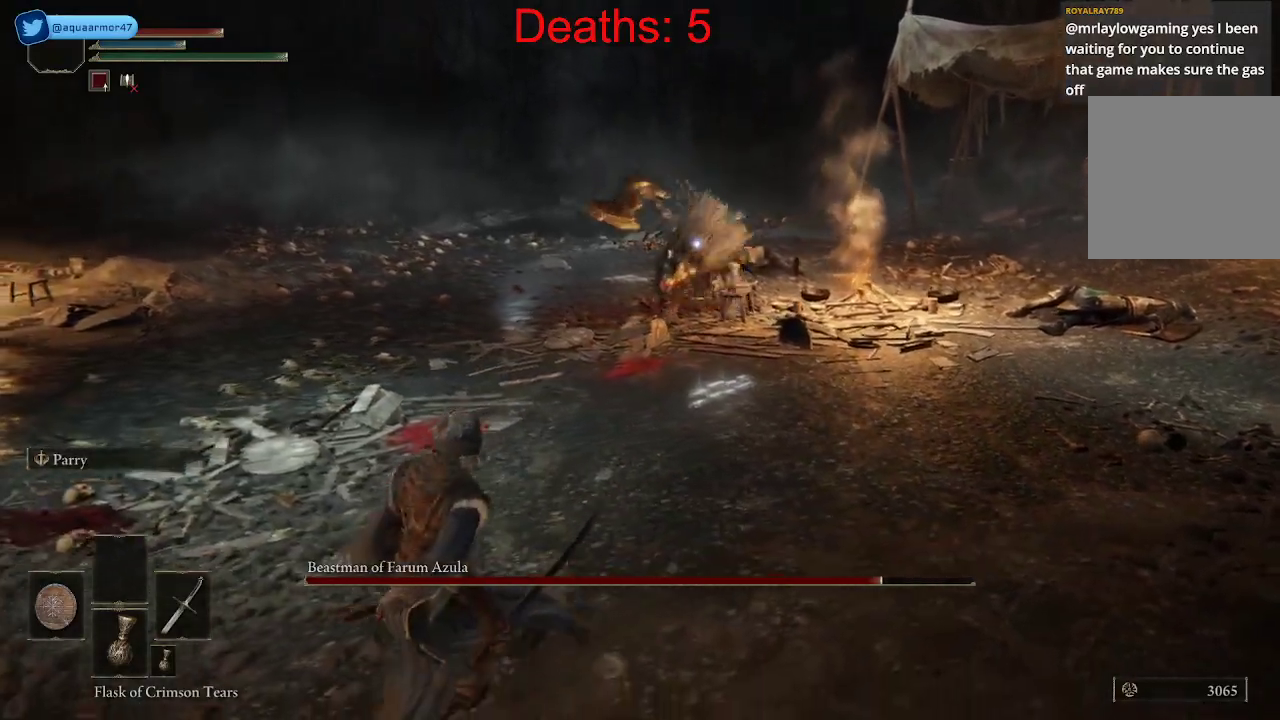
{"buttons": ["B"], "left_stick": "up-left", "right_stick": "center", "events": [[17, "left_stick", "left"], [167, "B", "down"], [367, "left_stick", "up-left"]]}
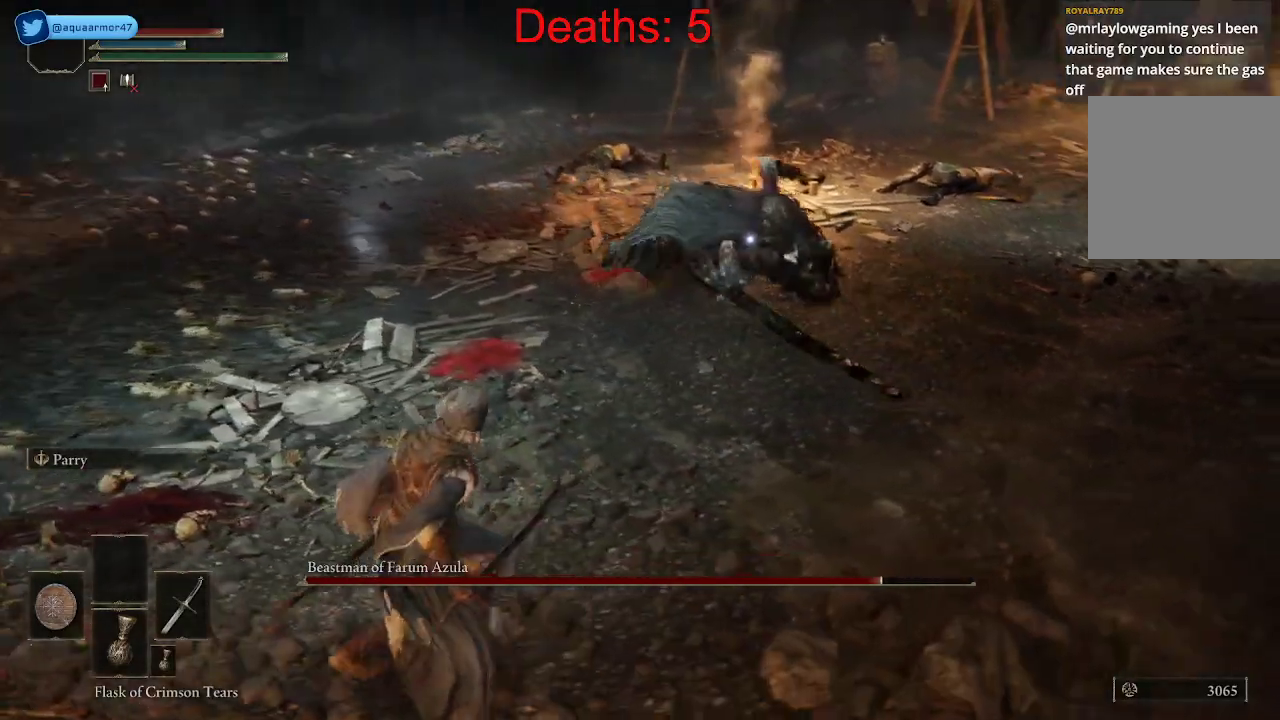
{"buttons": ["B"], "left_stick": "left", "right_stick": "center", "events": [[17, "left_stick", "up"], [300, "left_stick", "up-left"], [433, "left_stick", "left"]]}
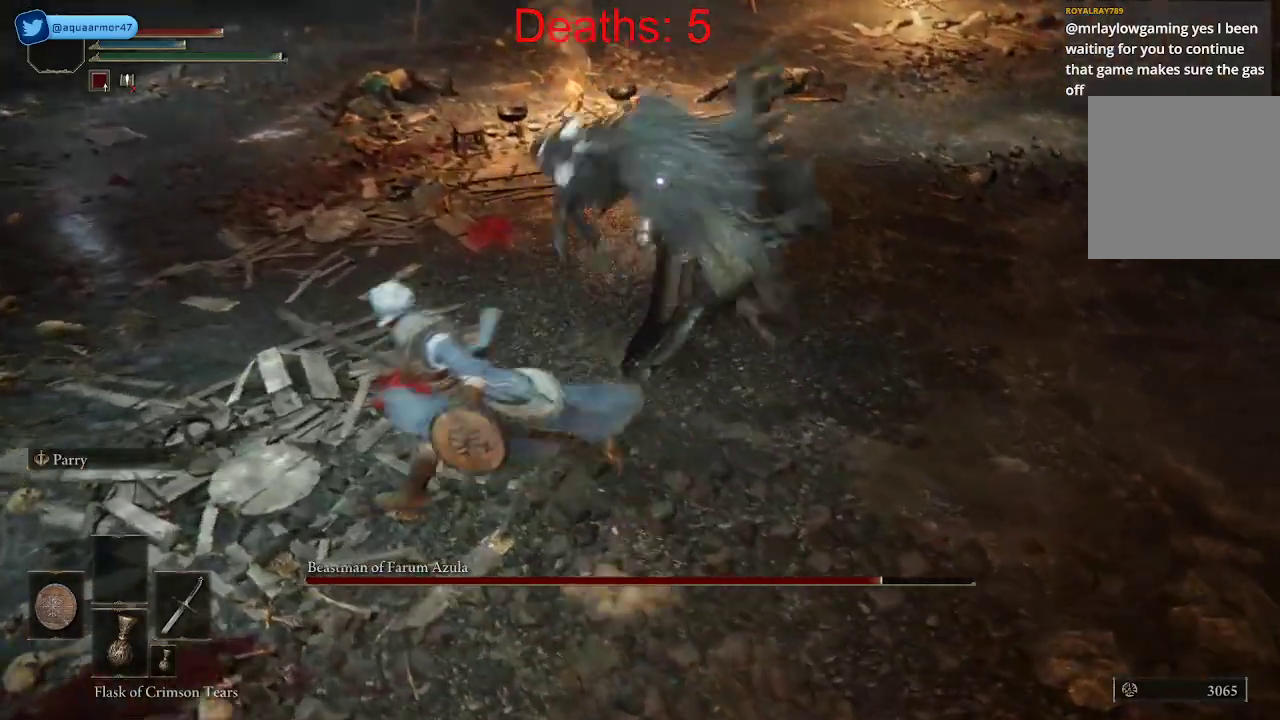
{"buttons": [], "left_stick": "up-left", "right_stick": "center", "events": [[317, "B", "up"], [383, "left_stick", "up-left"], [400, "B", "down"], [483, "B", "up"]]}
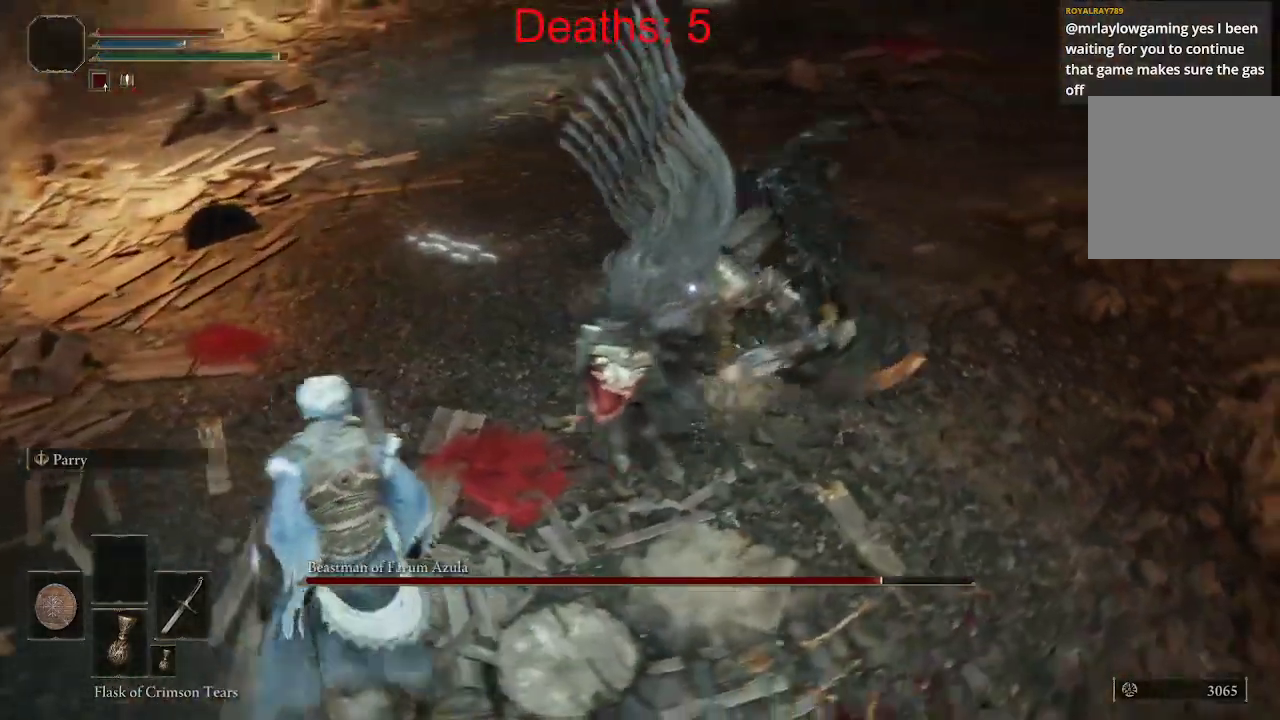
{"buttons": [], "left_stick": "up", "right_stick": "up-right", "events": [[83, "left_stick", "up"], [283, "right_stick", "up-right"]]}
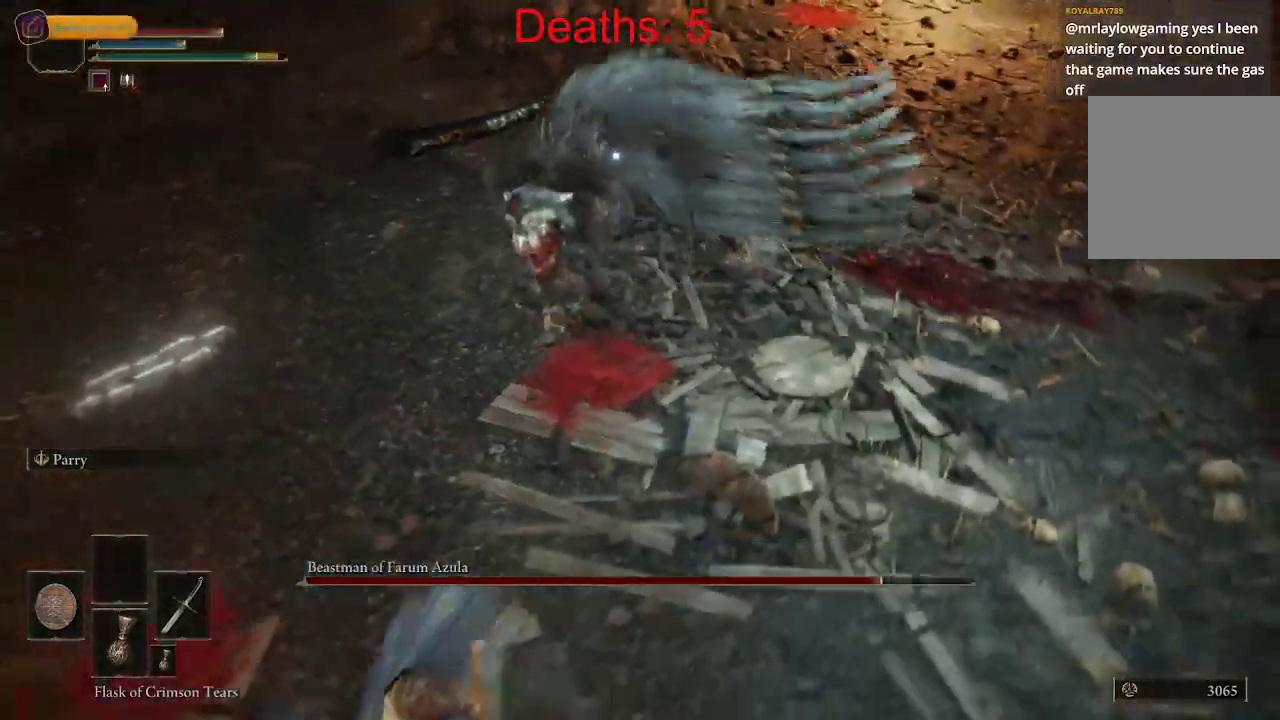
{"buttons": [], "left_stick": "up", "right_stick": "center", "events": [[100, "right_stick", "up"], [200, "right_stick", "center"]]}
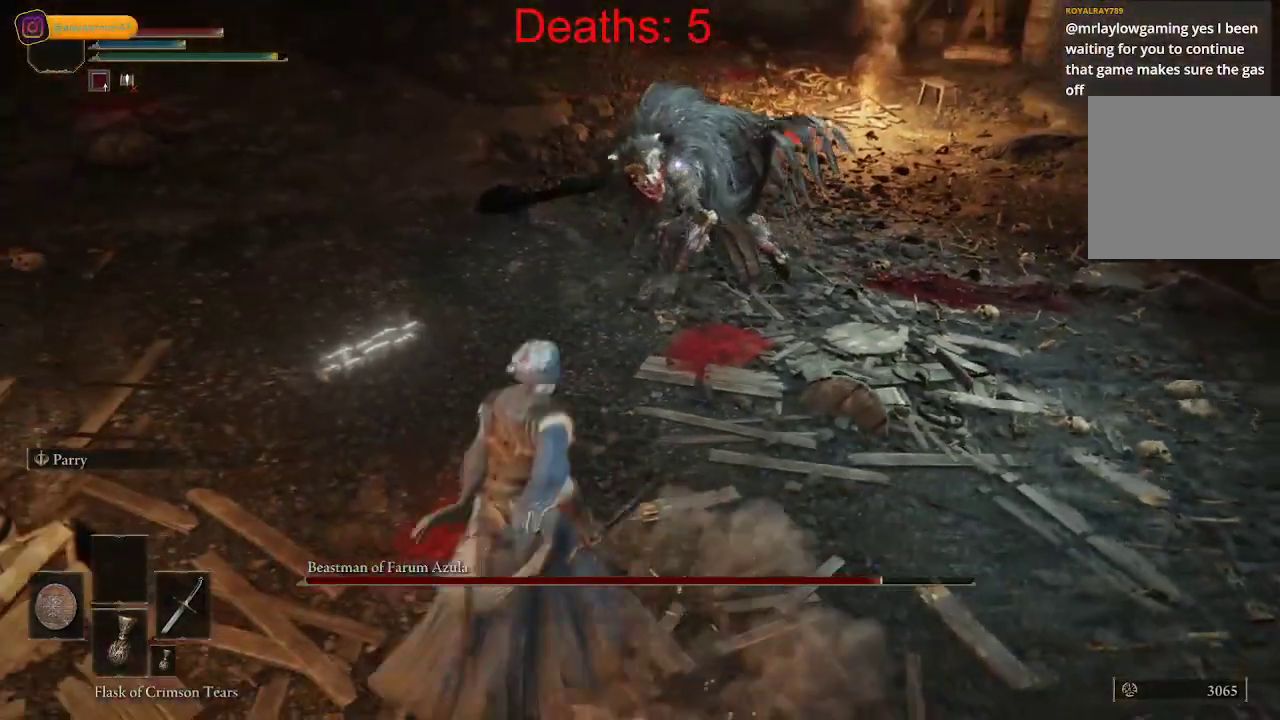
{"buttons": [], "left_stick": "up-right", "right_stick": "center", "events": [[267, "R1", "down"], [333, "left_stick", "up-right"], [433, "R1", "up"]]}
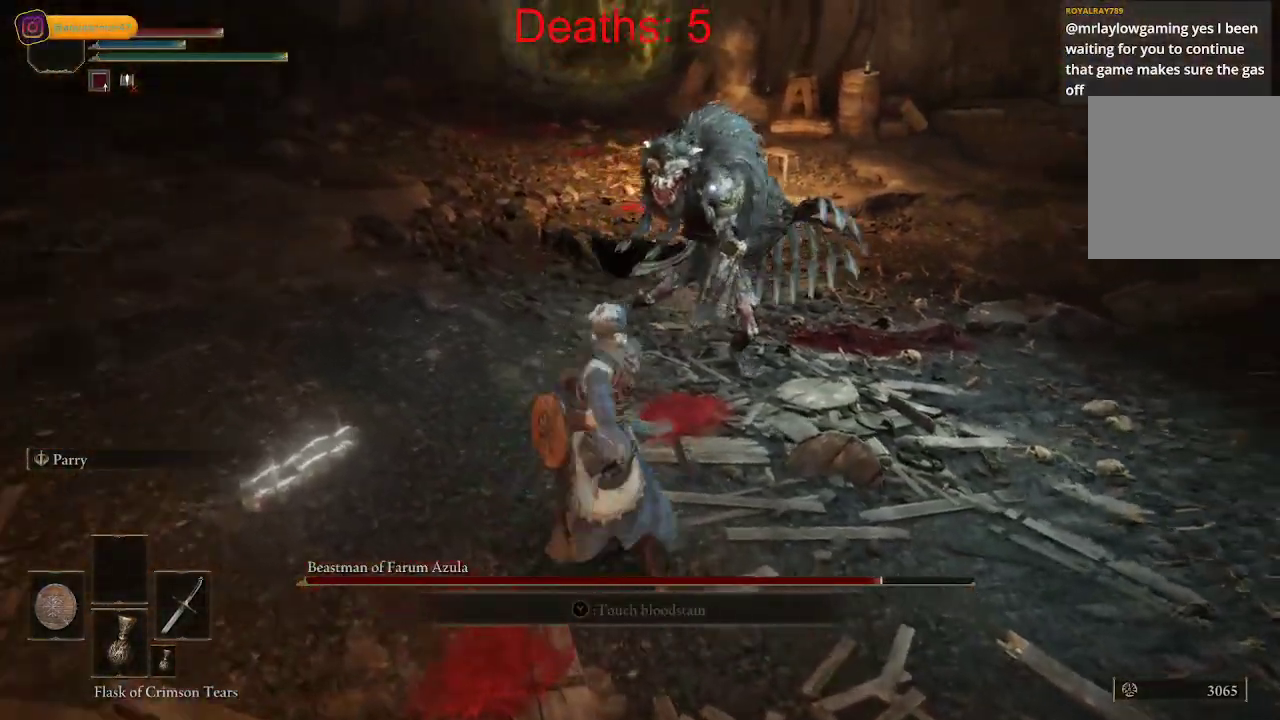
{"buttons": ["B"], "left_stick": "down", "right_stick": "center", "events": [[283, "left_stick", "center"], [383, "left_stick", "down"], [500, "B", "down"]]}
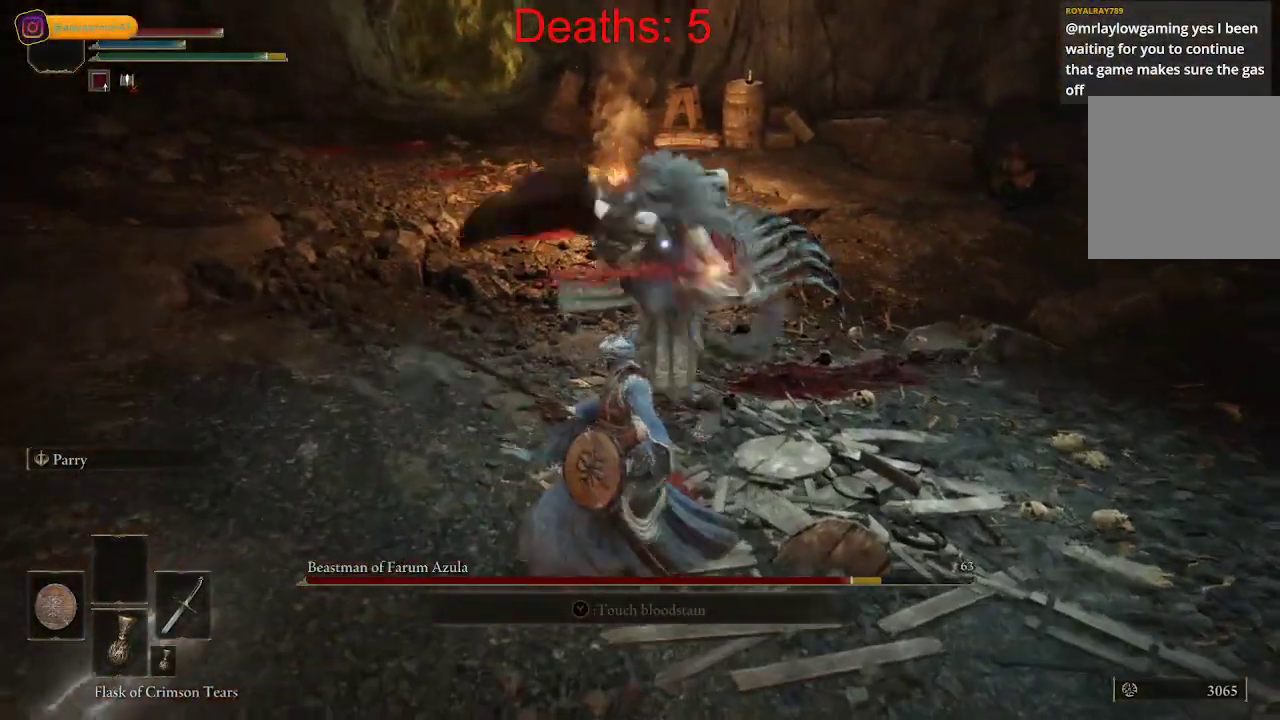
{"buttons": ["B"], "left_stick": "down", "right_stick": "center", "events": [[100, "B", "up"], [450, "B", "down"]]}
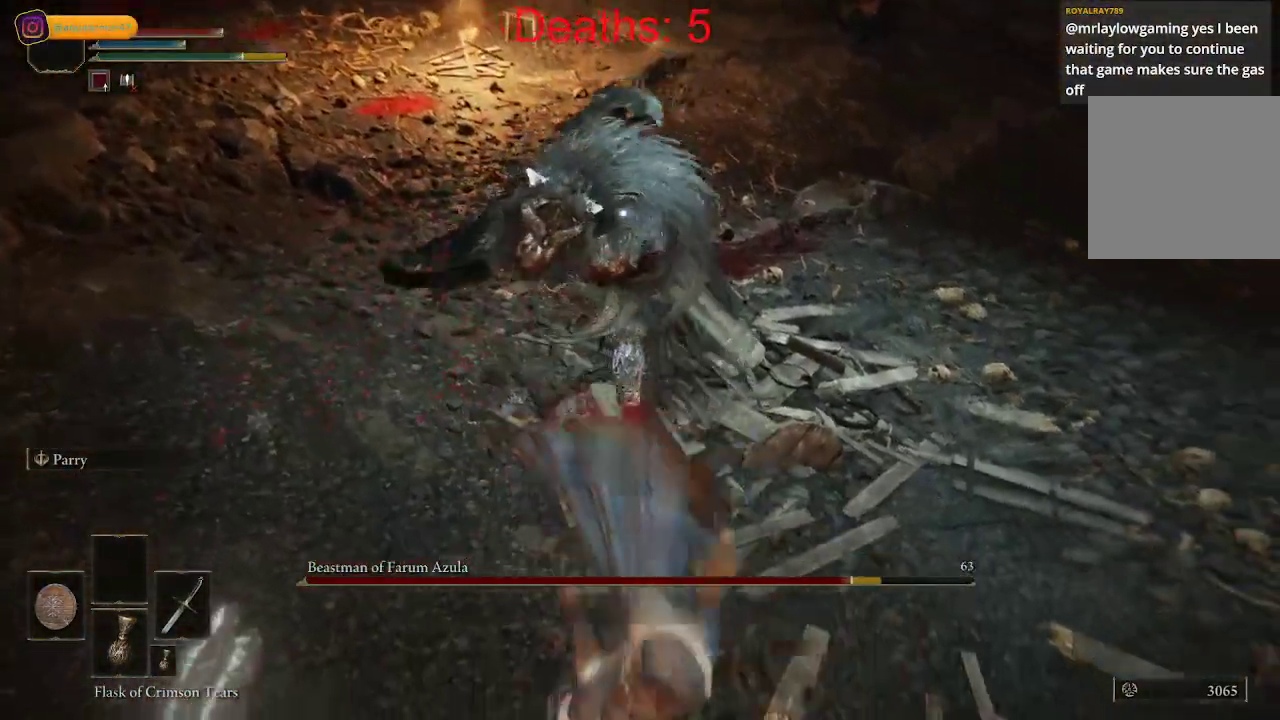
{"buttons": [], "left_stick": "down", "right_stick": "center", "events": [[33, "B", "up"], [117, "B", "down"], [200, "B", "up"], [267, "B", "down"], [350, "B", "up"]]}
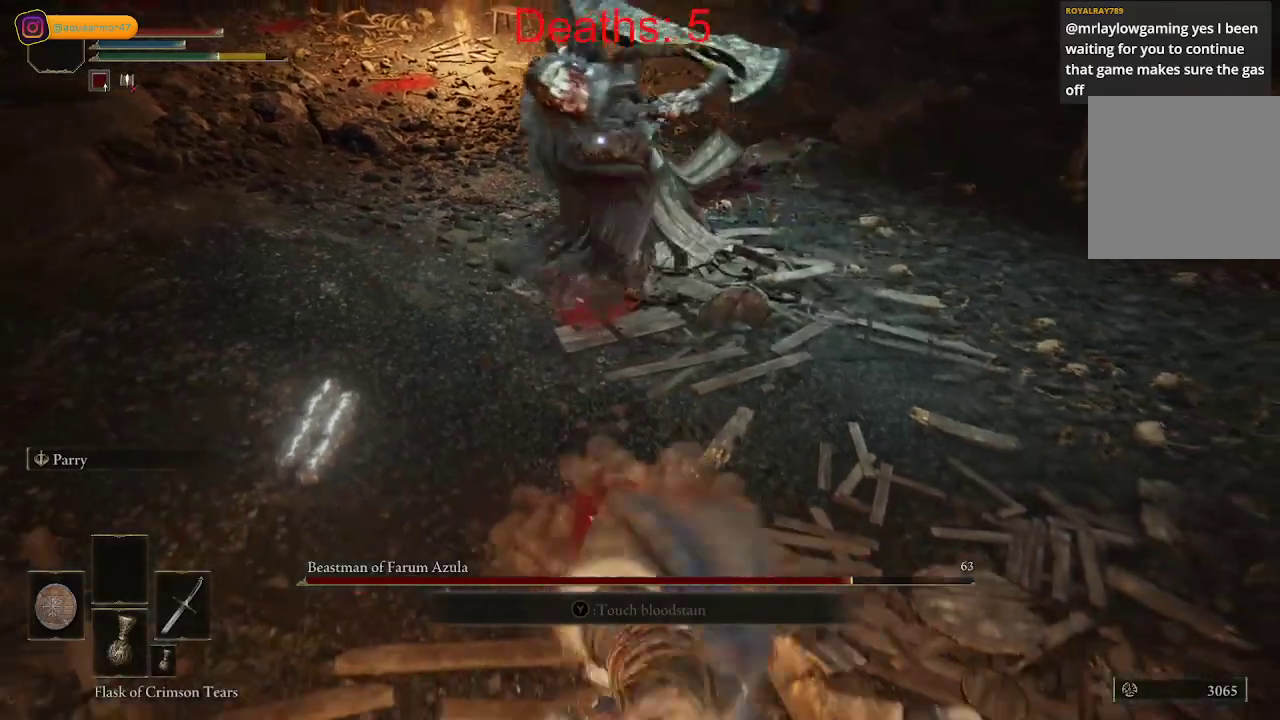
{"buttons": [], "left_stick": "right", "right_stick": "center", "events": [[50, "left_stick", "down-right"], [317, "left_stick", "center"], [433, "left_stick", "right"]]}
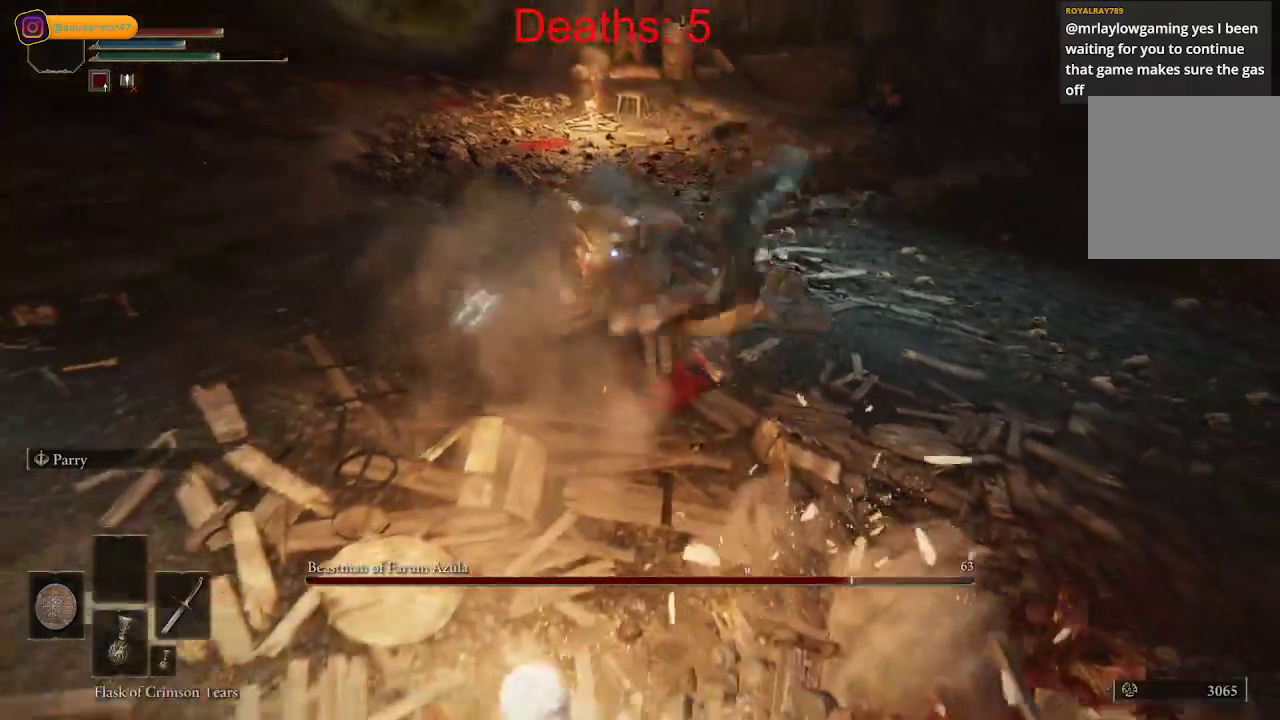
{"buttons": [], "left_stick": "right", "right_stick": "center", "events": []}
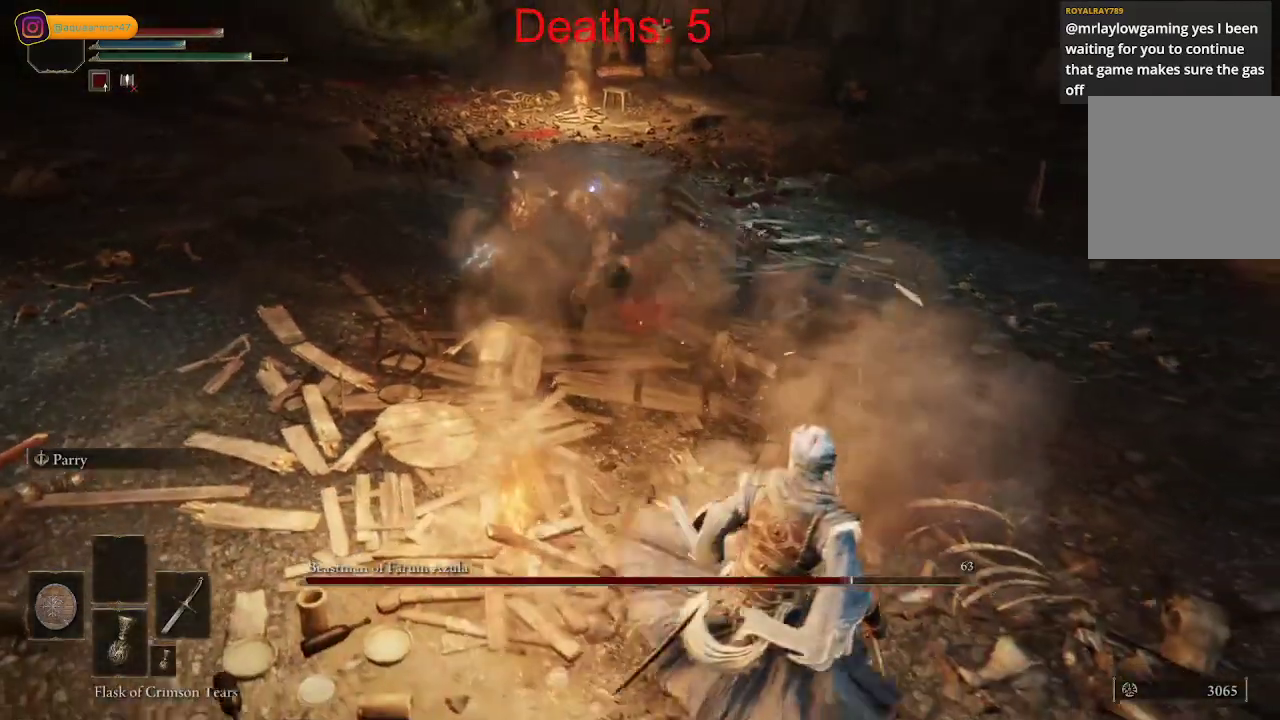
{"buttons": [], "left_stick": "right", "right_stick": "center", "events": []}
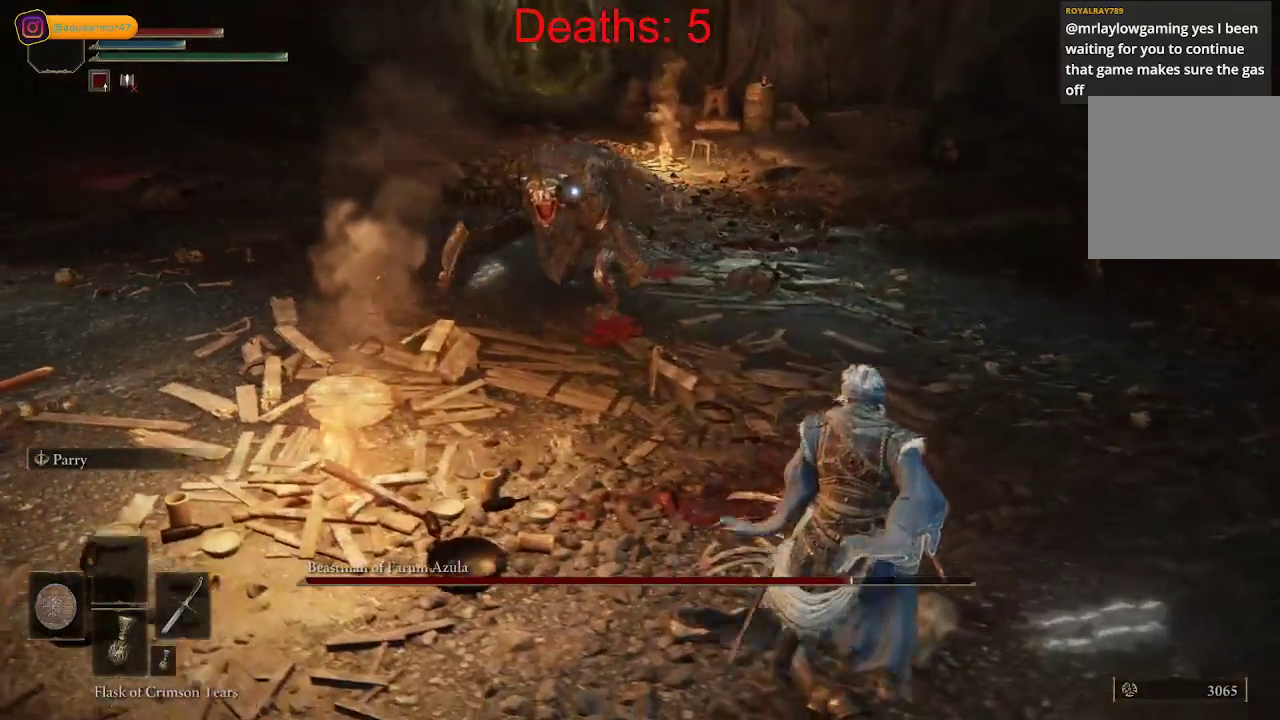
{"buttons": [], "left_stick": "right", "right_stick": "center", "events": []}
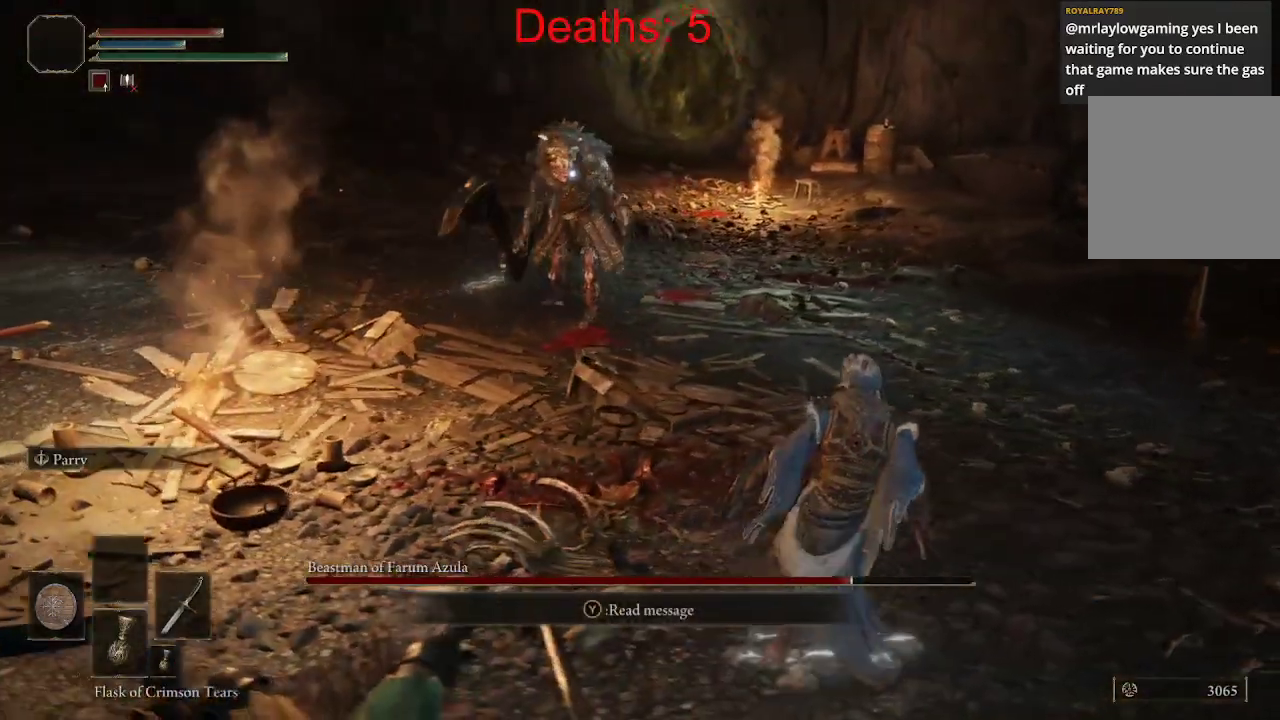
{"buttons": [], "left_stick": "right", "right_stick": "center", "events": []}
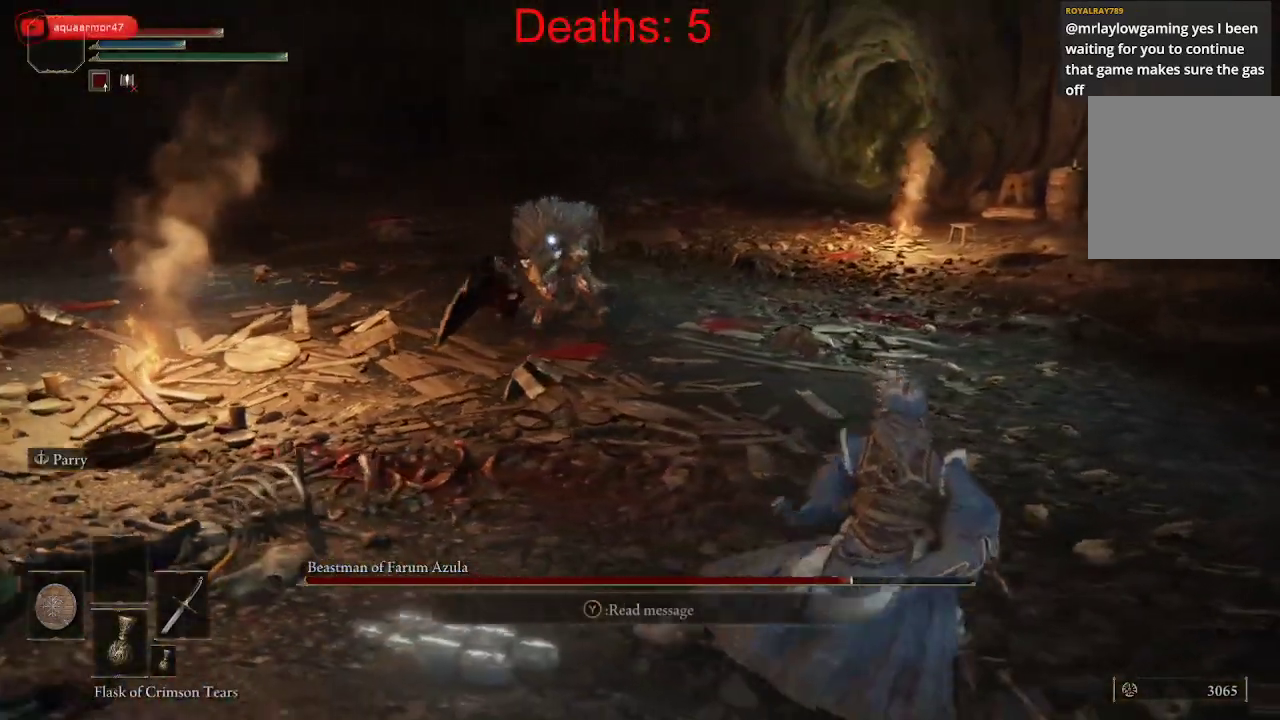
{"buttons": [], "left_stick": "down-right", "right_stick": "center", "events": [[217, "left_stick", "down-right"]]}
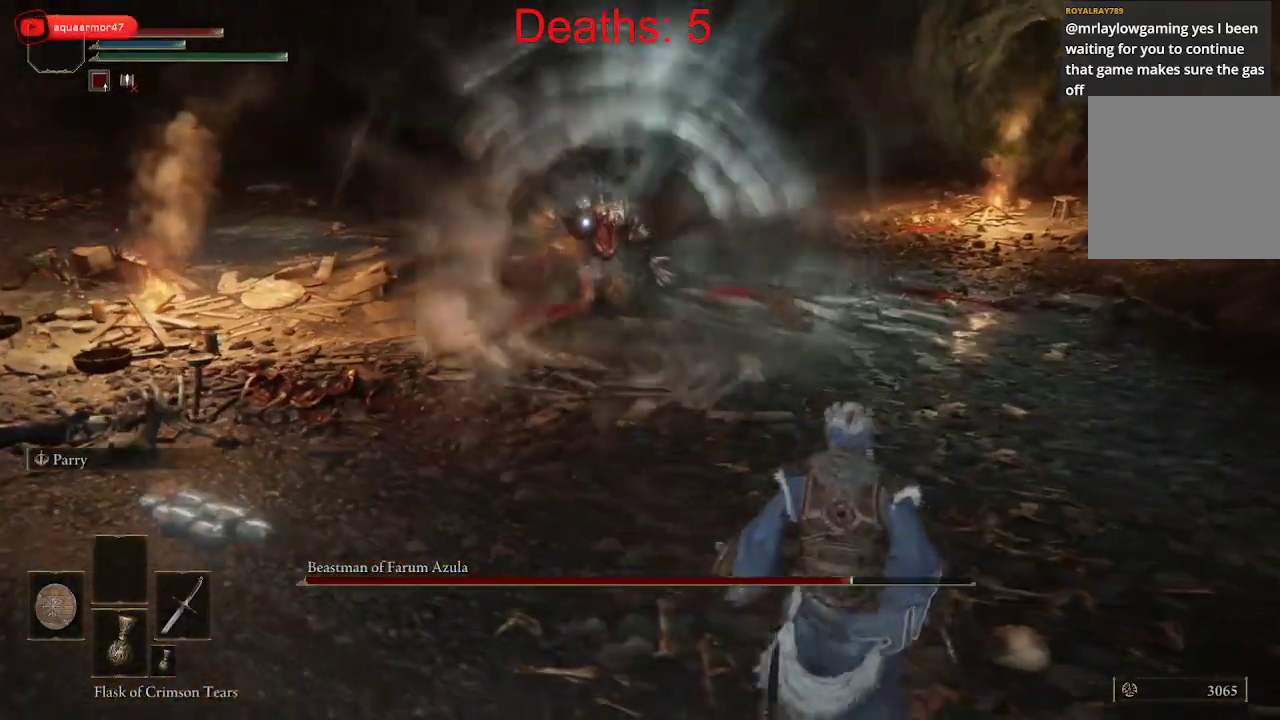
{"buttons": [], "left_stick": "right", "right_stick": "center", "events": [[183, "left_stick", "right"]]}
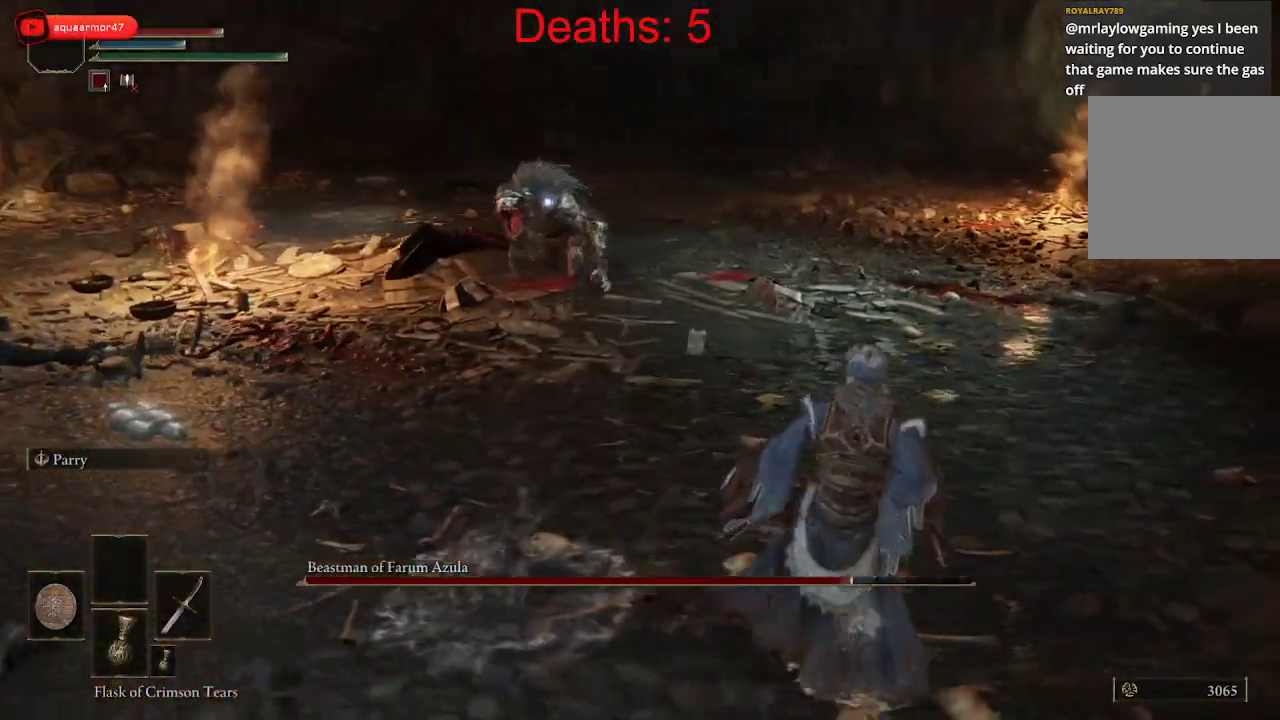
{"buttons": [], "left_stick": "right", "right_stick": "center", "events": []}
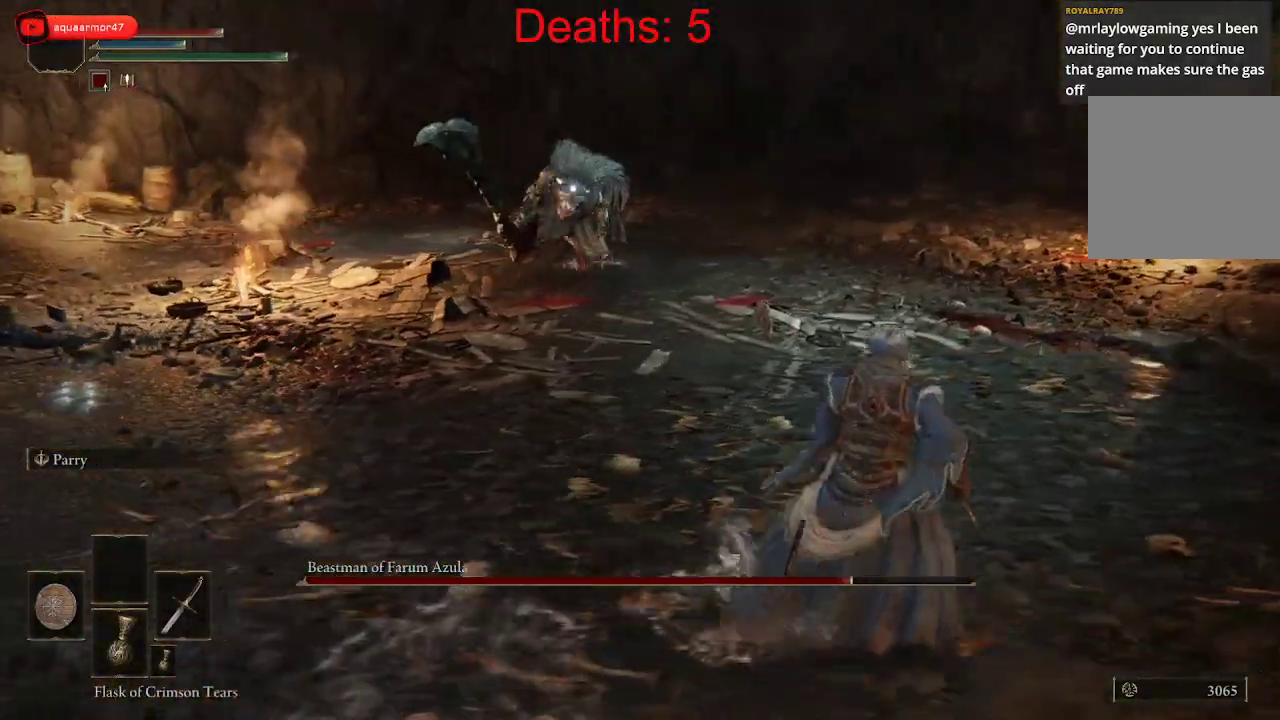
{"buttons": [], "left_stick": "right", "right_stick": "center", "events": []}
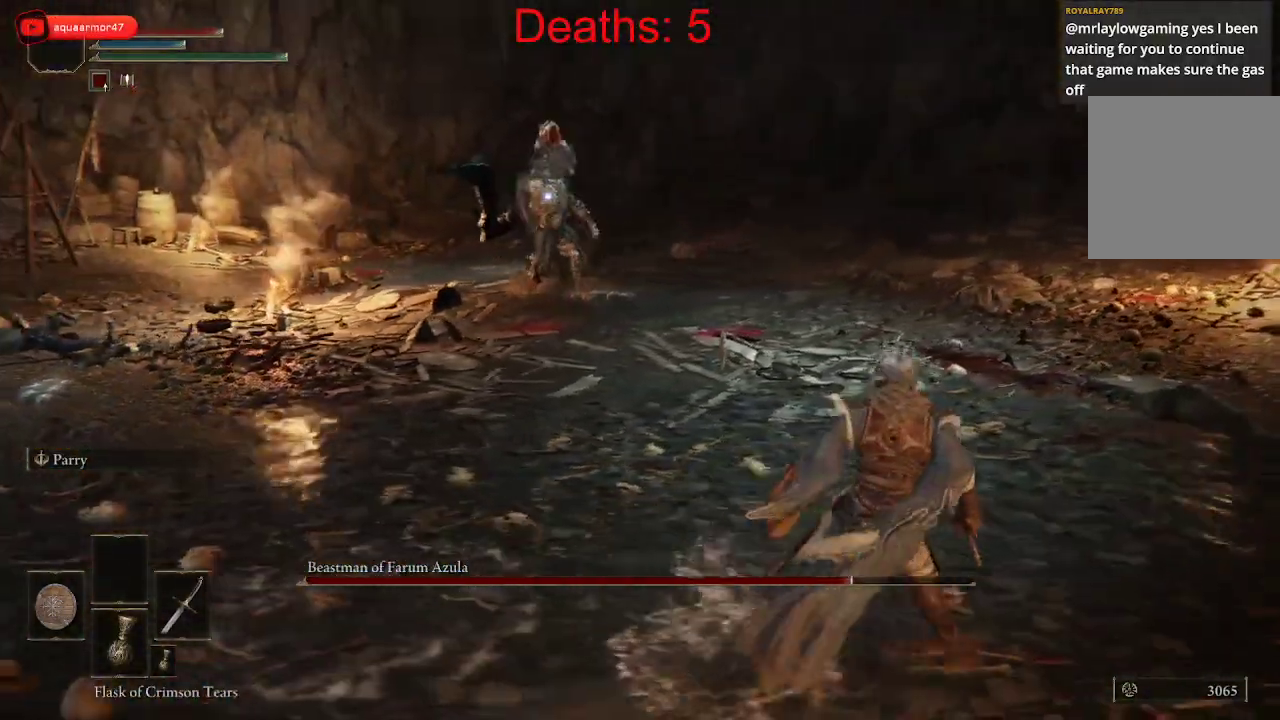
{"buttons": [], "left_stick": "right", "right_stick": "center", "events": []}
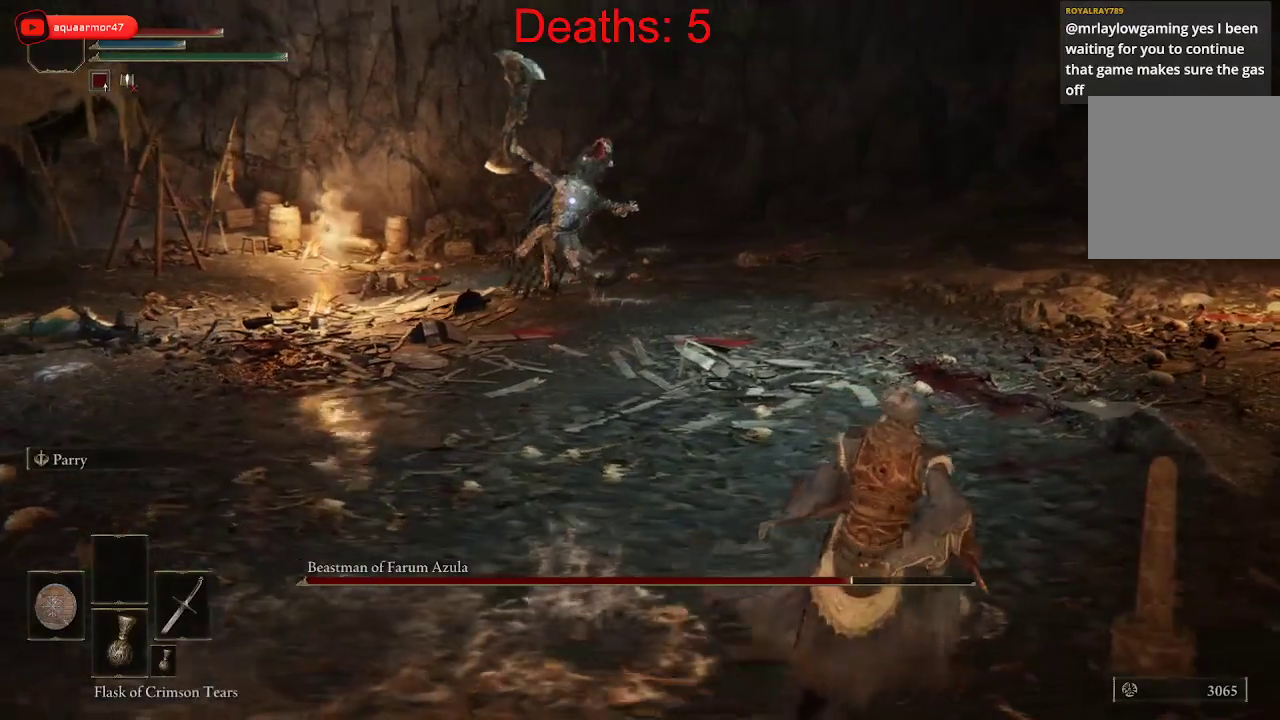
{"buttons": [], "left_stick": "right", "right_stick": "center", "events": []}
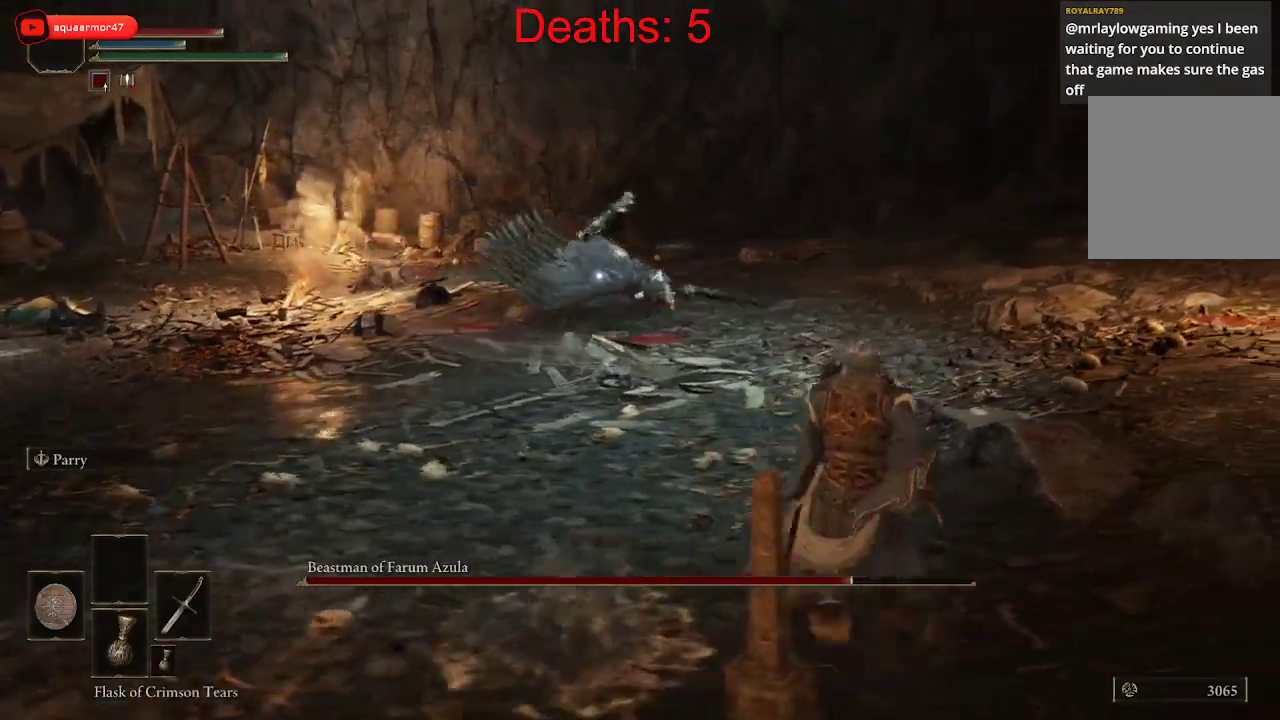
{"buttons": ["B"], "left_stick": "right", "right_stick": "center", "events": [[367, "B", "down"]]}
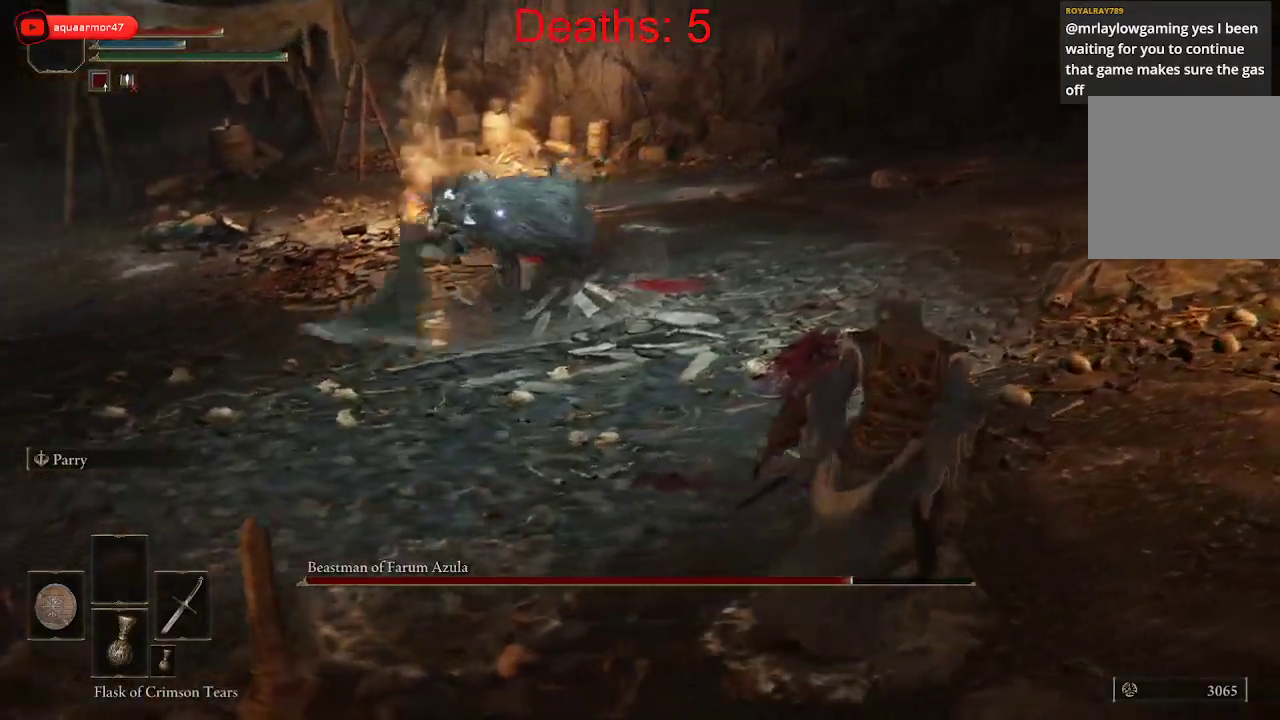
{"buttons": ["B"], "left_stick": "right", "right_stick": "center", "events": []}
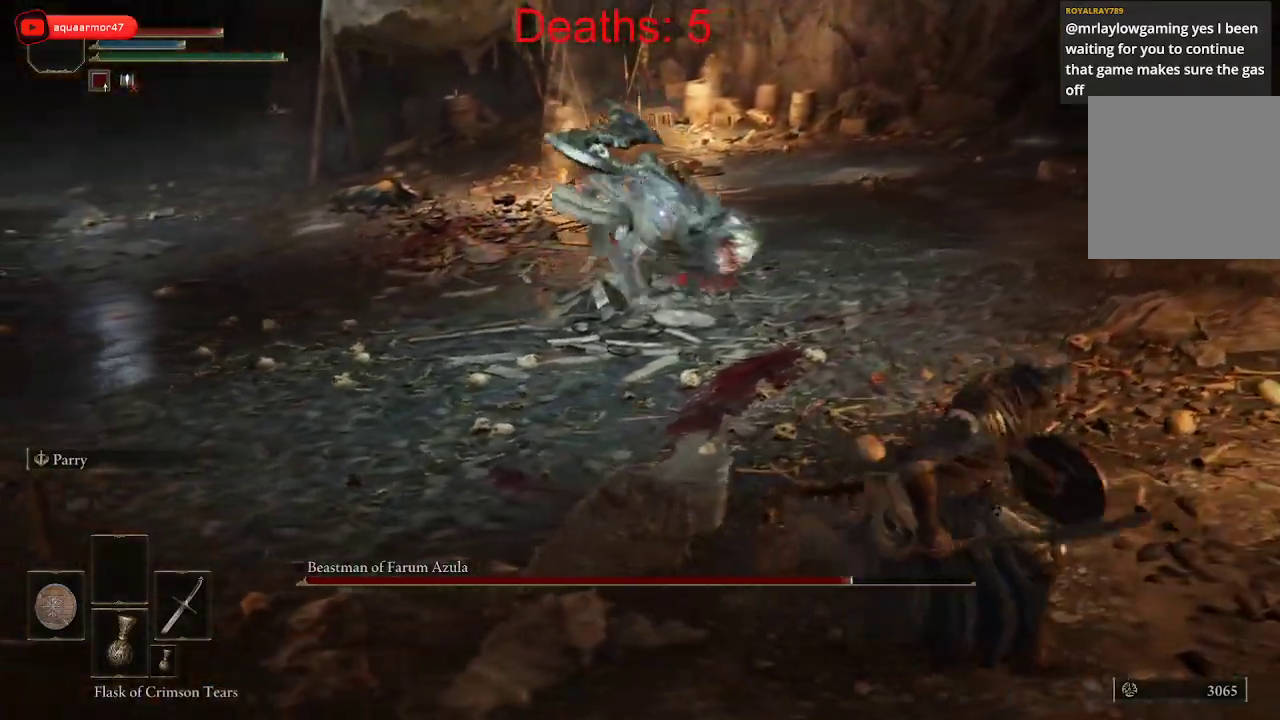
{"buttons": ["B"], "left_stick": "right", "right_stick": "center", "events": []}
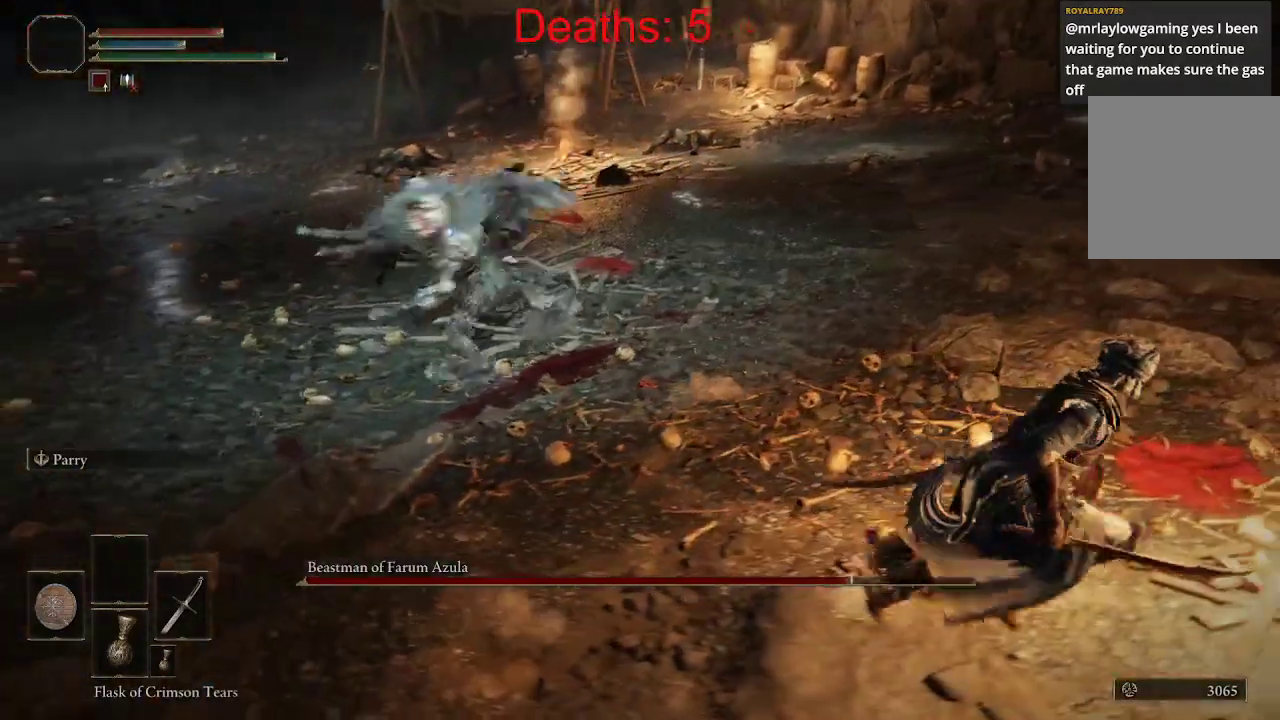
{"buttons": ["B"], "left_stick": "right", "right_stick": "center", "events": []}
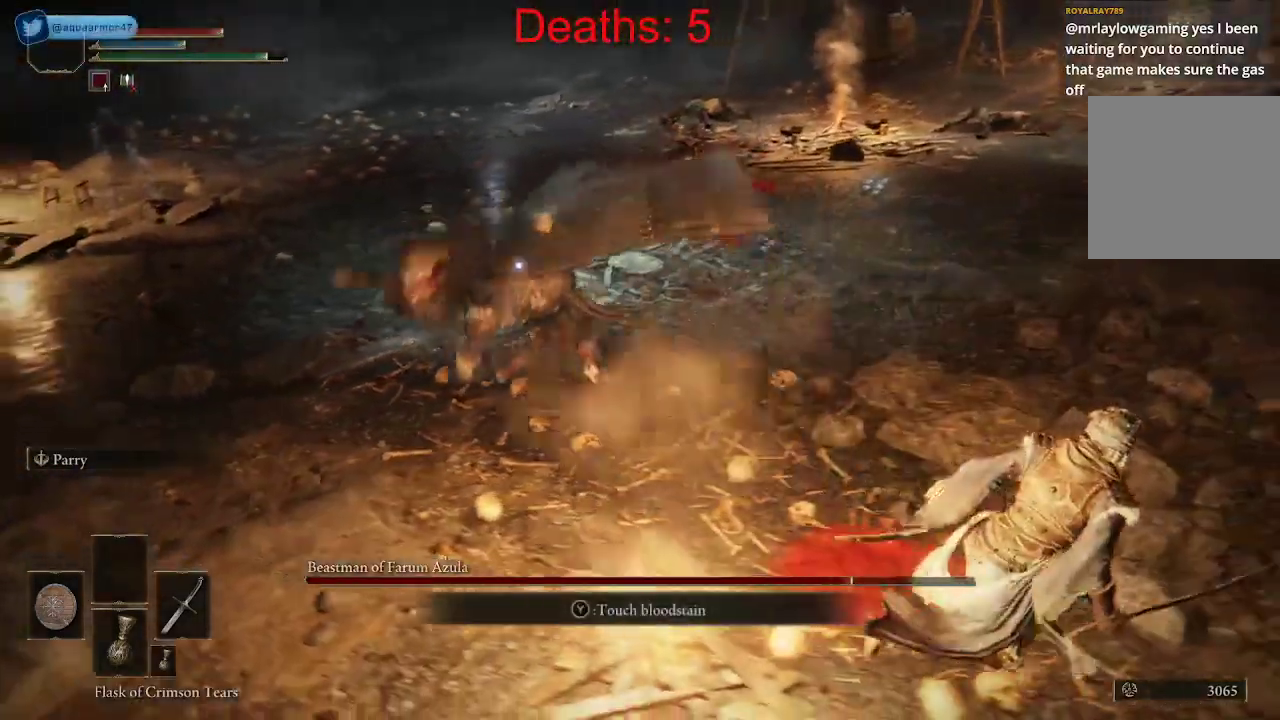
{"buttons": [], "left_stick": "right", "right_stick": "center", "events": [[483, "B", "up"]]}
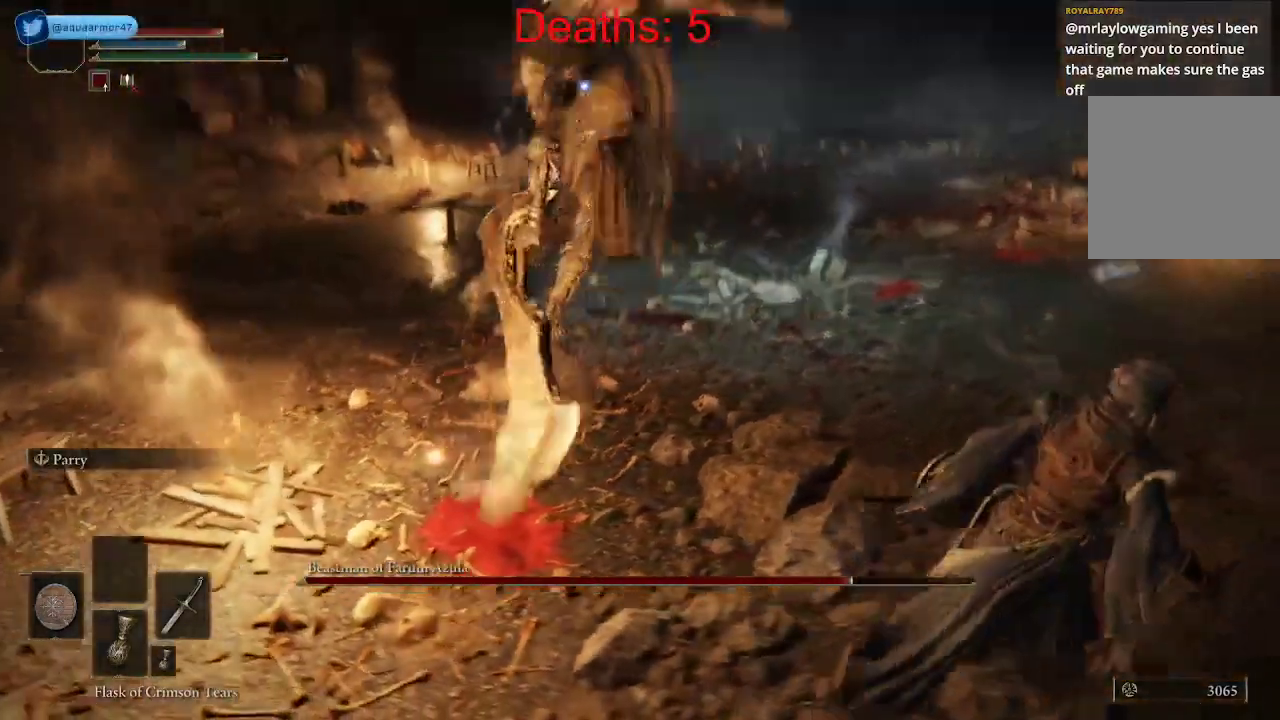
{"buttons": [], "left_stick": "right", "right_stick": "center", "events": [[50, "B", "down"], [133, "B", "up"], [217, "B", "down"], [317, "B", "up"]]}